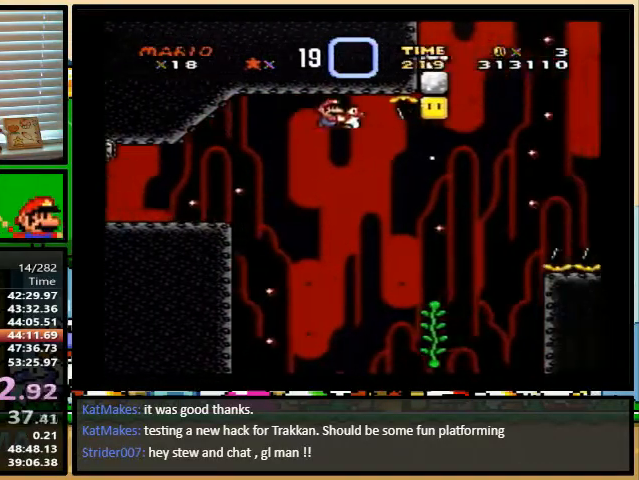
Gameplay with a controller (Nintendo layout); each line is a JSON object with the inputs held at the frame after it. "events" lists button and stick changes between this image and that frame as [ms after this image, input, new state], when the widget could be followed in between. Not read: L1 L3 R1 R3.
{"buttons": ["Y", "DPAD_UP"], "events": [[100, "DPAD_LEFT", "down"], [100, "DPAD_RIGHT", "up"], [200, "B", "up"], [233, "DPAD_LEFT", "up"], [233, "Y", "up"], [267, "Y", "down"]]}
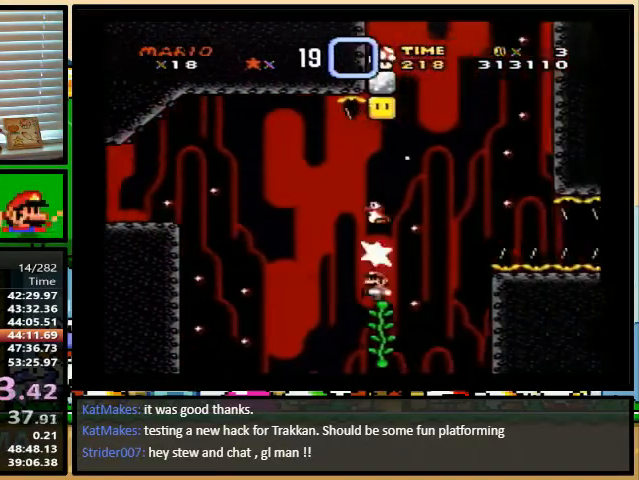
{"buttons": ["B", "Y", "DPAD_RIGHT"], "events": [[200, "DPAD_UP", "up"], [300, "DPAD_RIGHT", "down"], [300, "DPAD_UP", "down"], [367, "B", "down"], [500, "DPAD_UP", "up"]]}
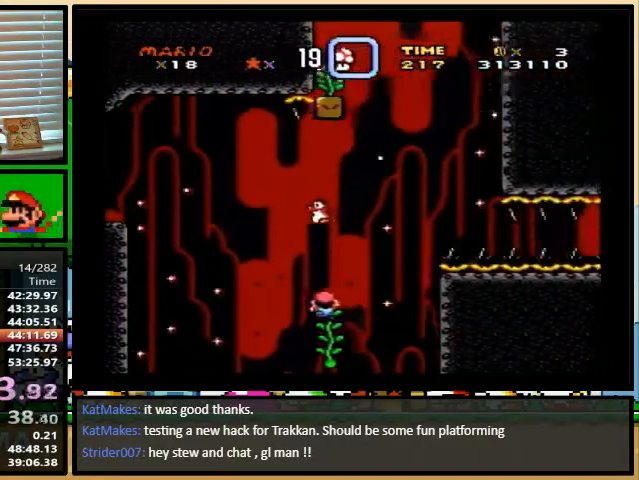
{"buttons": ["B", "Y", "DPAD_UP", "DPAD_RIGHT"], "events": [[233, "Y", "up"], [267, "Y", "down"], [400, "DPAD_UP", "down"]]}
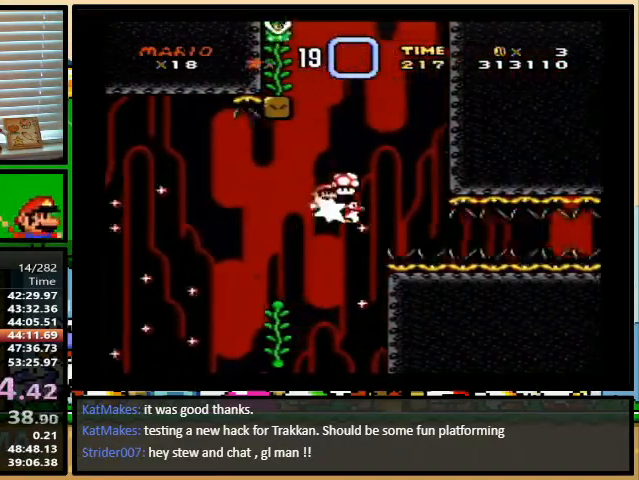
{"buttons": ["B", "Y", "DPAD_RIGHT"], "events": [[33, "DPAD_UP", "up"]]}
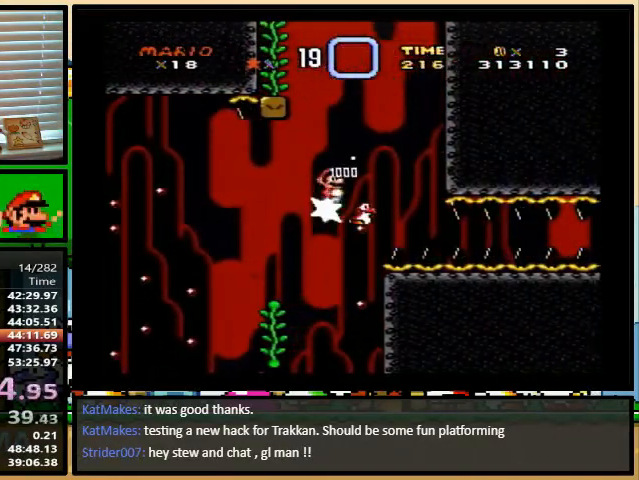
{"buttons": ["Y", "DPAD_RIGHT"], "events": [[433, "B", "up"]]}
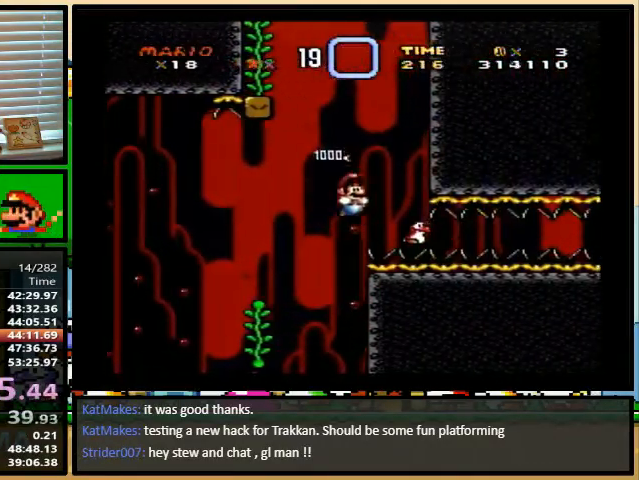
{"buttons": ["Y", "DPAD_RIGHT"], "events": [[133, "DPAD_RIGHT", "up"], [233, "DPAD_RIGHT", "down"]]}
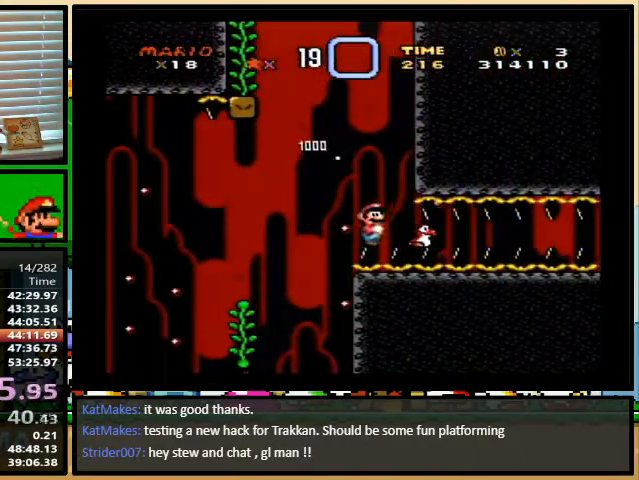
{"buttons": ["Y", "DPAD_RIGHT"], "events": []}
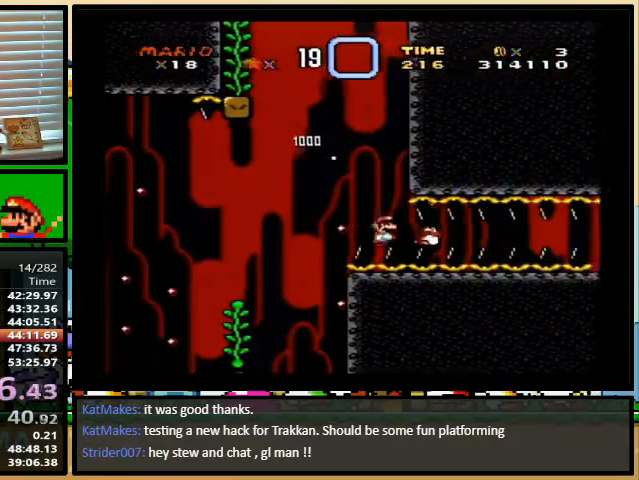
{"buttons": ["Y", "DPAD_RIGHT"], "events": []}
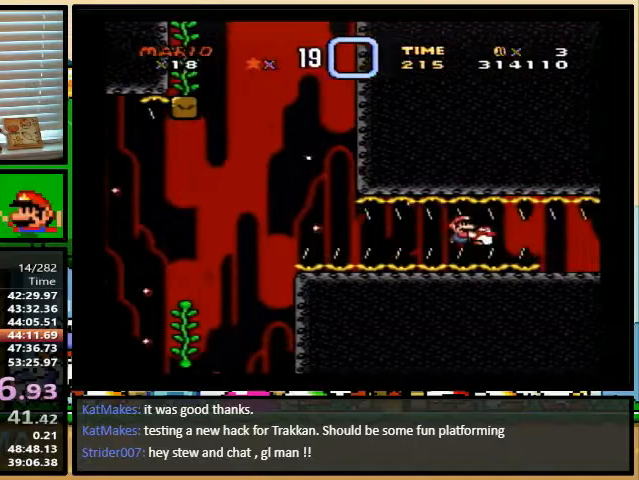
{"buttons": ["Y"], "events": [[67, "DPAD_RIGHT", "up"], [100, "DPAD_LEFT", "down"], [267, "DPAD_LEFT", "up"], [267, "DPAD_UP", "down"], [300, "DPAD_RIGHT", "down"], [300, "DPAD_UP", "up"], [400, "DPAD_RIGHT", "up"], [400, "Y", "up"], [433, "Y", "down"]]}
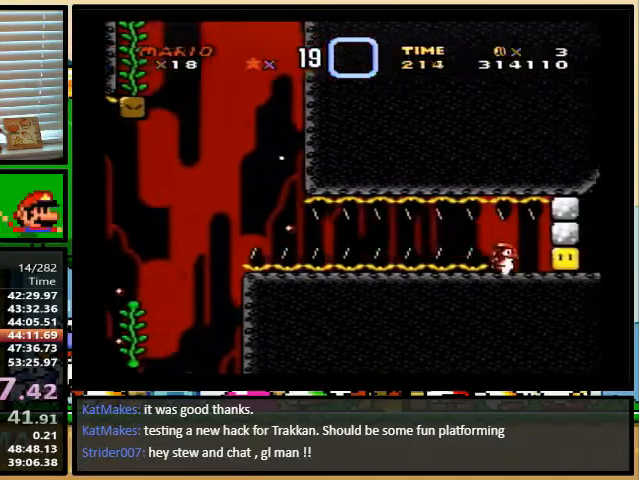
{"buttons": ["Y", "DPAD_RIGHT"], "events": [[200, "DPAD_RIGHT", "down"]]}
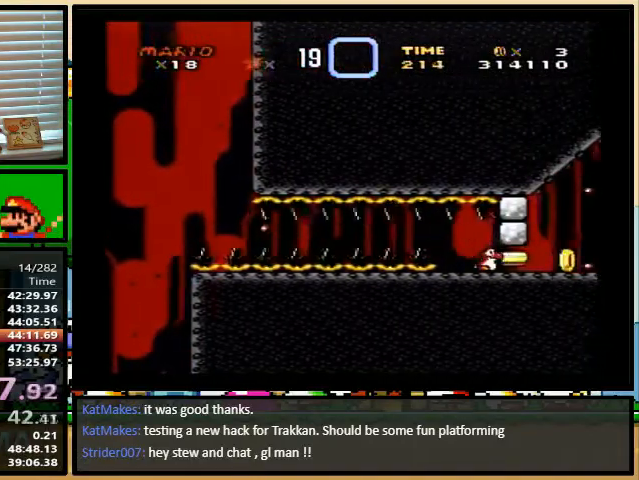
{"buttons": ["Y"], "events": [[33, "DPAD_RIGHT", "up"]]}
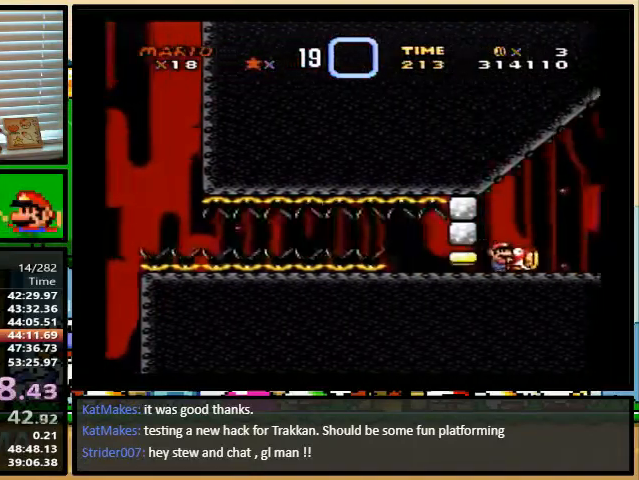
{"buttons": ["Y"], "events": []}
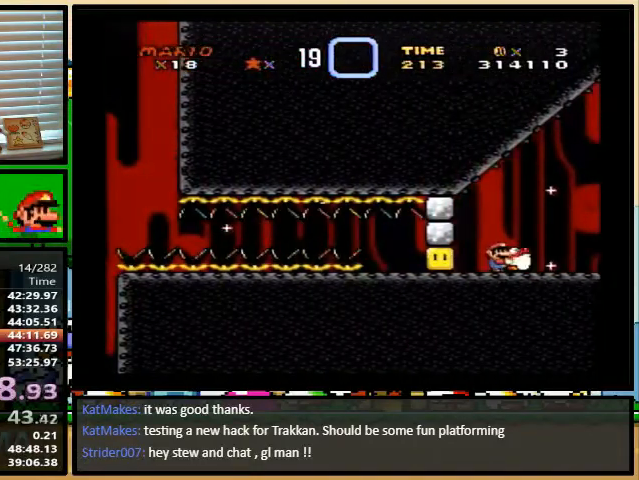
{"buttons": ["Y"], "events": []}
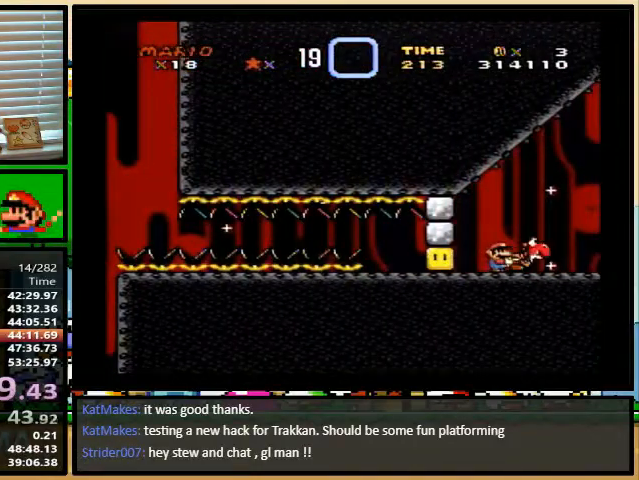
{"buttons": ["B", "Y"], "events": [[400, "B", "down"]]}
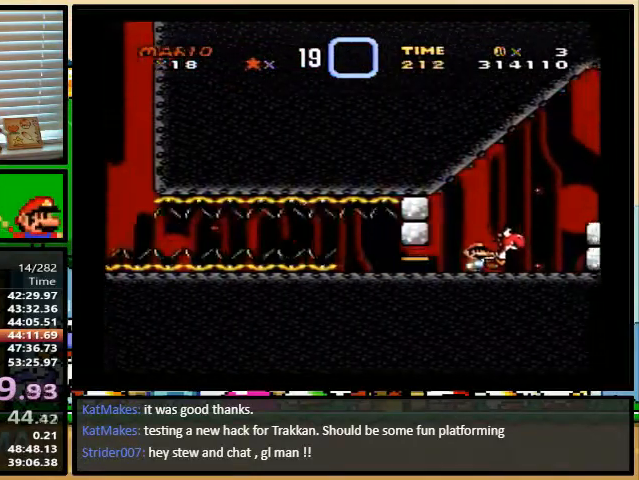
{"buttons": ["Y"], "events": [[33, "B", "up"], [200, "DPAD_RIGHT", "down"], [300, "DPAD_RIGHT", "up"]]}
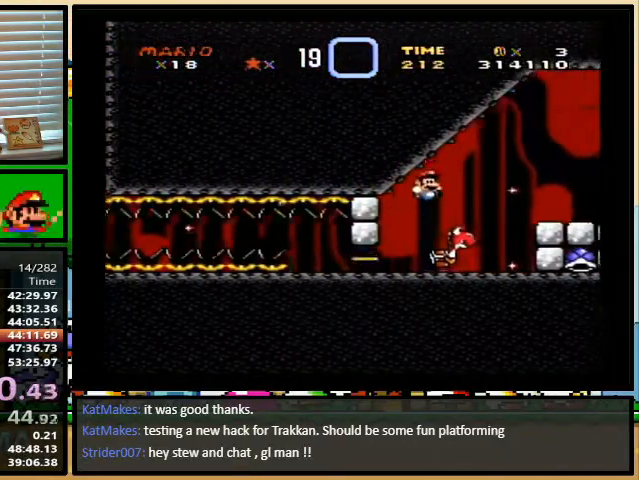
{"buttons": ["Y", "DPAD_RIGHT"], "events": [[67, "DPAD_RIGHT", "down"], [200, "DPAD_RIGHT", "up"], [433, "DPAD_RIGHT", "down"]]}
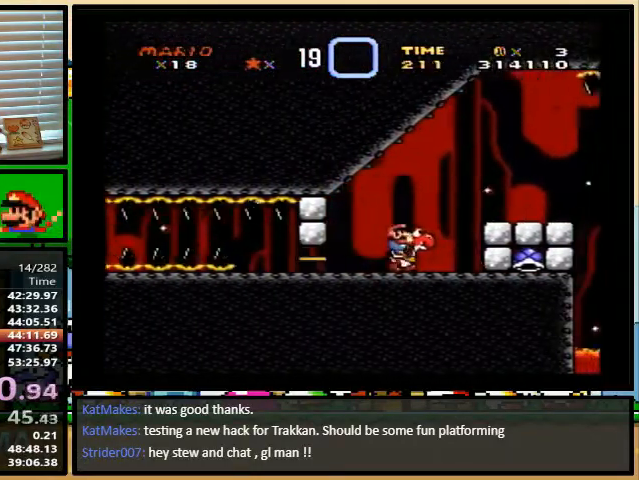
{"buttons": ["Y"], "events": [[33, "DPAD_RIGHT", "up"], [367, "DPAD_RIGHT", "down"], [433, "DPAD_RIGHT", "up"]]}
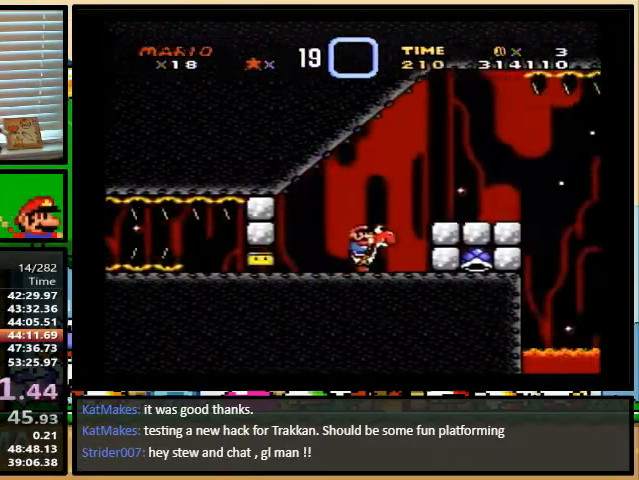
{"buttons": ["Y"], "events": []}
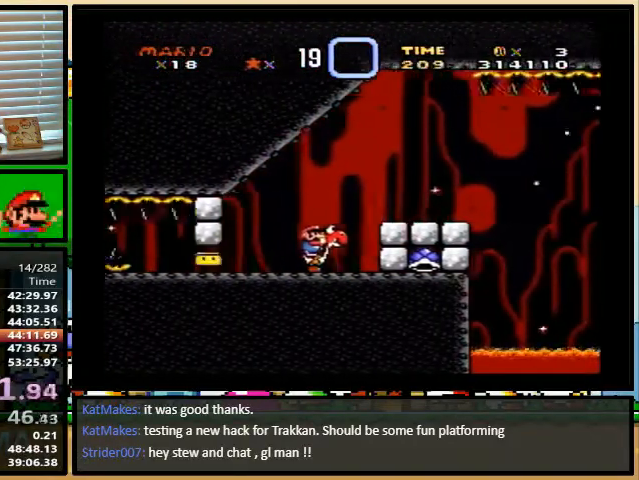
{"buttons": ["Y", "DPAD_RIGHT"], "events": [[467, "DPAD_RIGHT", "down"]]}
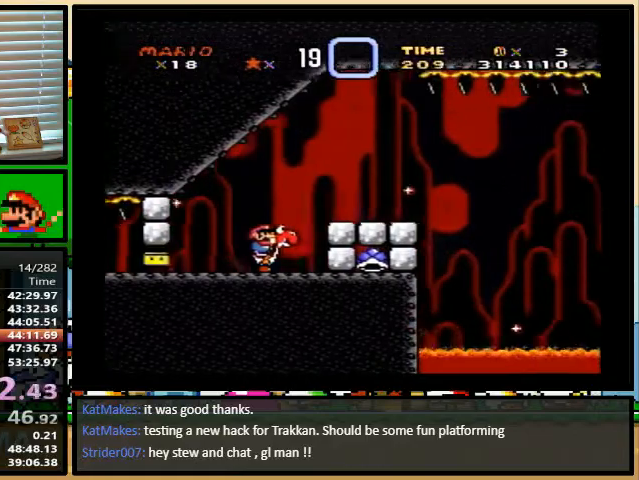
{"buttons": [], "events": [[67, "DPAD_RIGHT", "up"], [400, "DPAD_RIGHT", "down"], [500, "DPAD_RIGHT", "up"], [500, "Y", "up"]]}
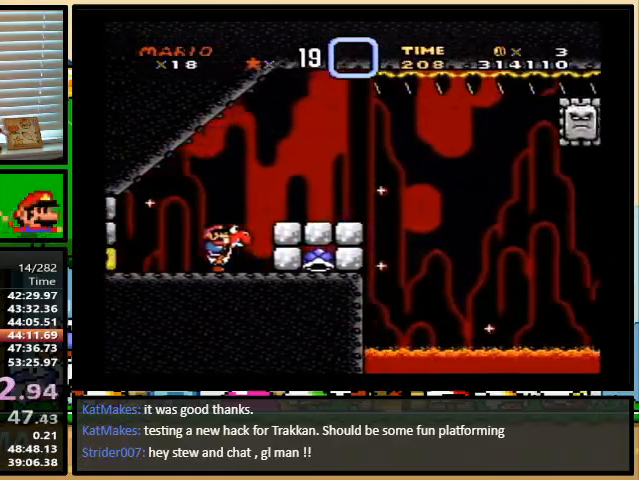
{"buttons": ["Y"], "events": [[300, "Y", "down"]]}
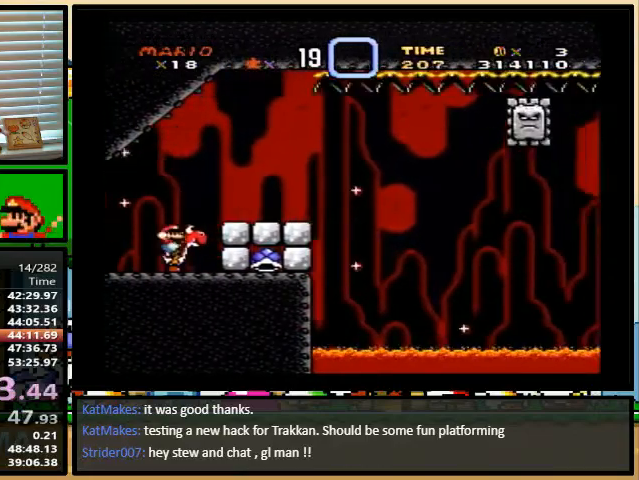
{"buttons": ["B", "Y", "DPAD_UP", "DPAD_RIGHT"], "events": [[133, "B", "down"], [133, "DPAD_RIGHT", "down"], [133, "DPAD_UP", "down"]]}
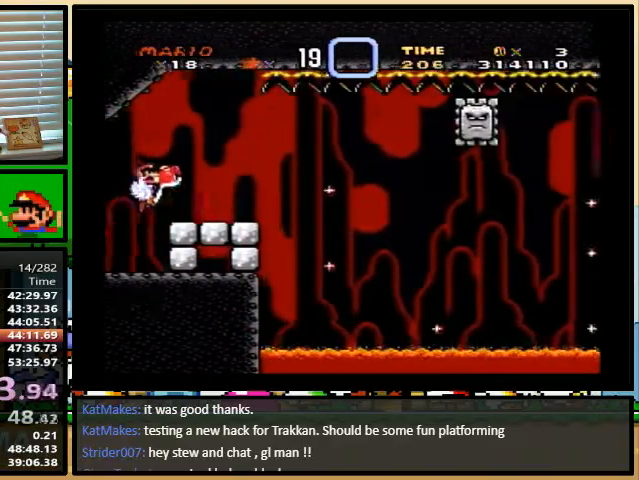
{"buttons": ["B", "Y", "DPAD_UP", "DPAD_RIGHT"], "events": [[200, "B", "up"], [500, "B", "down"]]}